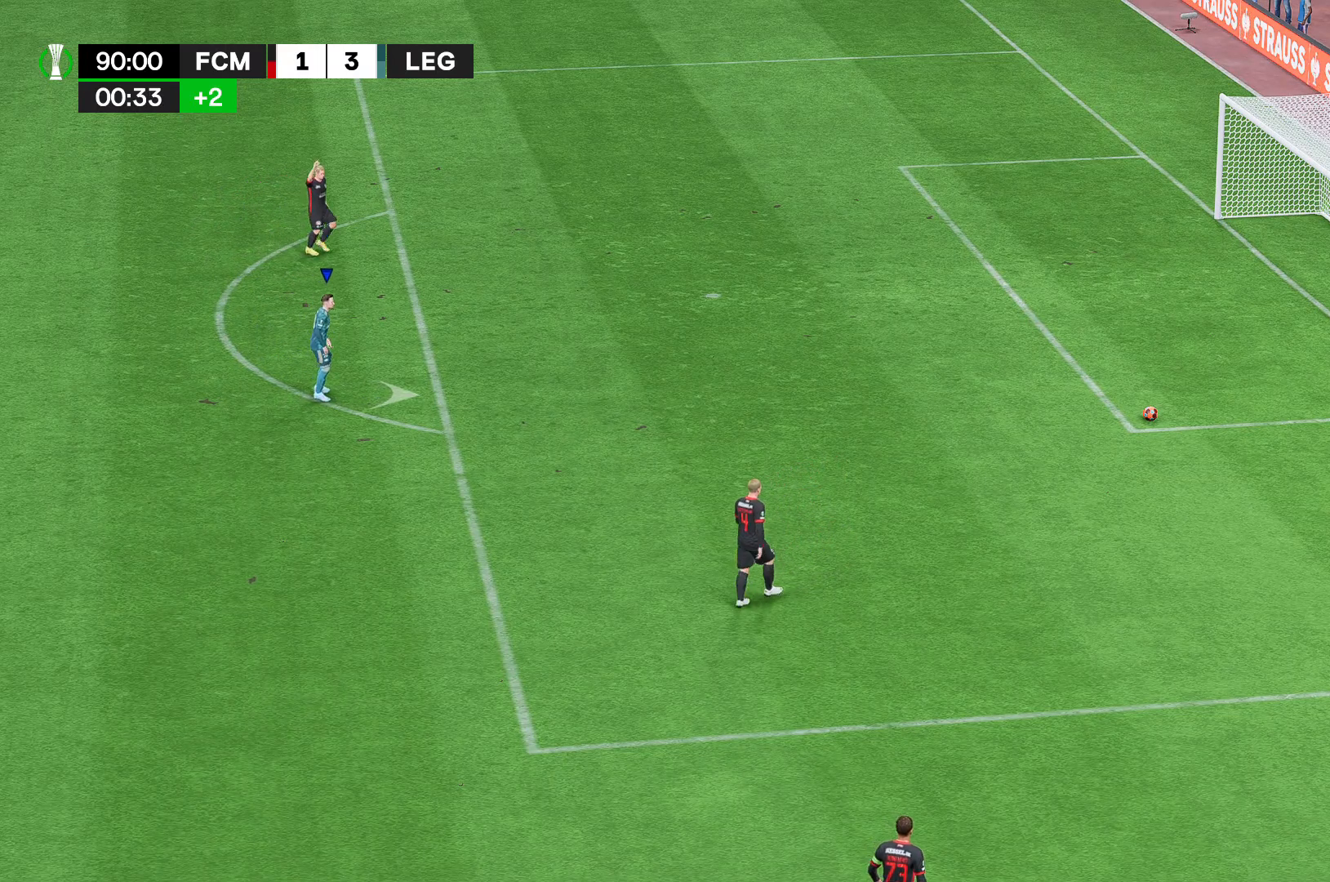
Gameplay with a controller (Xbox layout); each line is a JSON object with the inputs held at the frame after it (dt_ms = milliseconds from this image to that frame). "events" lists button and stick changes between this image and that frame as [ms after this image, input, new state], when the widget could be followed in between. Not read: L3 R3.
{"dt_ms": 481, "buttons": [], "left_stick": "down-right", "right_stick": "center", "events": []}
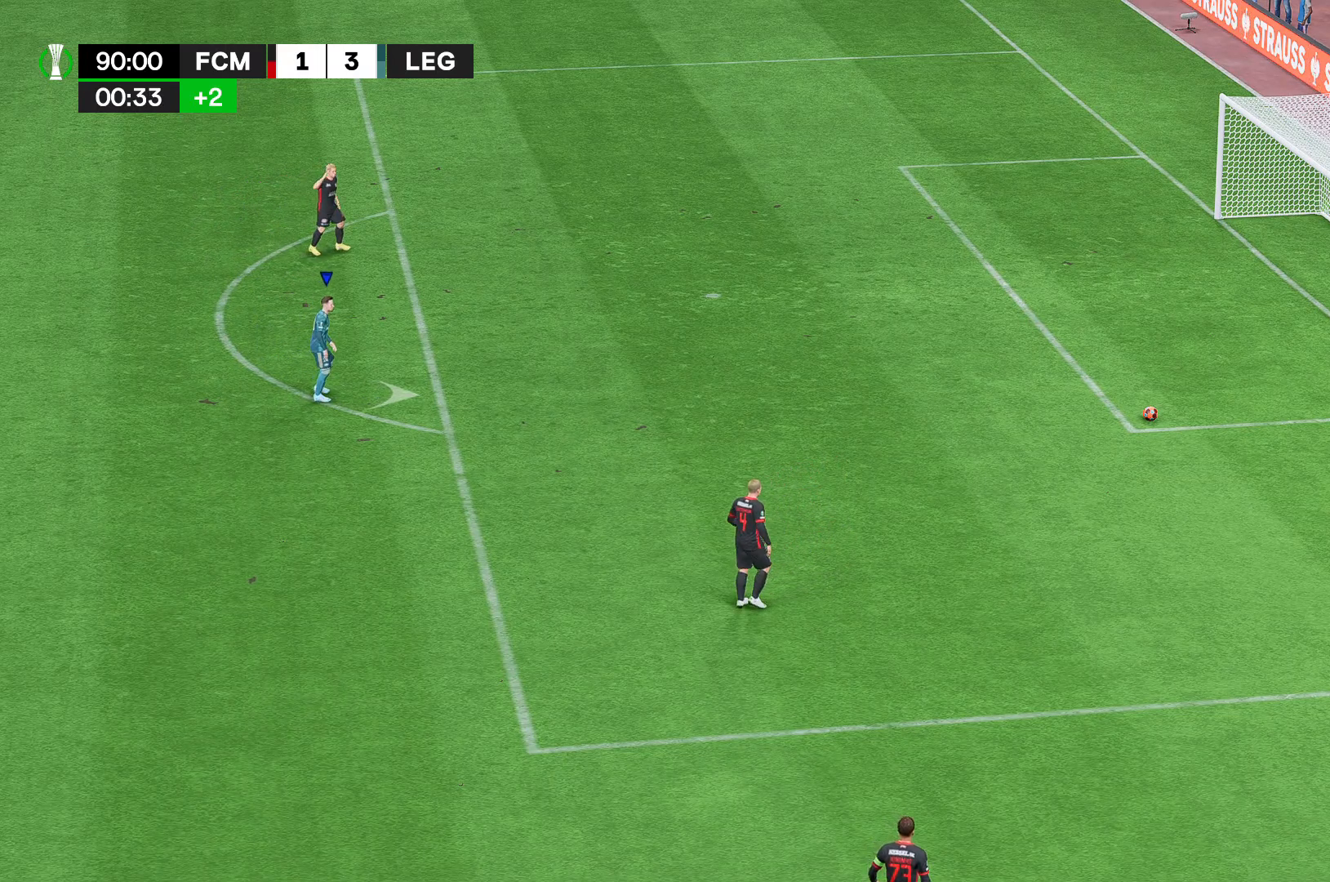
{"dt_ms": 519, "buttons": ["A"], "left_stick": "down-right", "right_stick": "center", "events": [[37, "A", "down"]]}
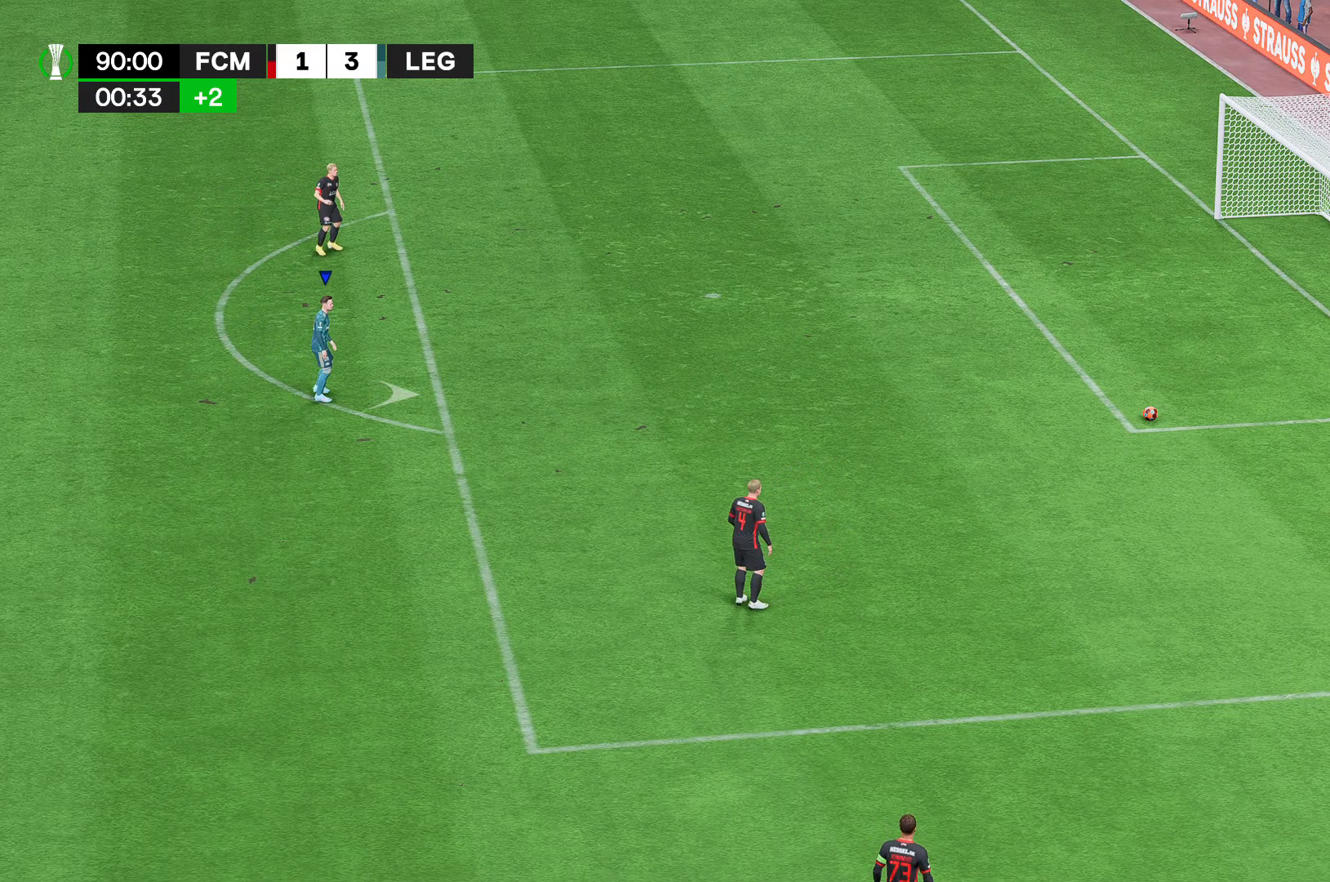
{"dt_ms": 481, "buttons": ["A"], "left_stick": "down-right", "right_stick": "center", "events": []}
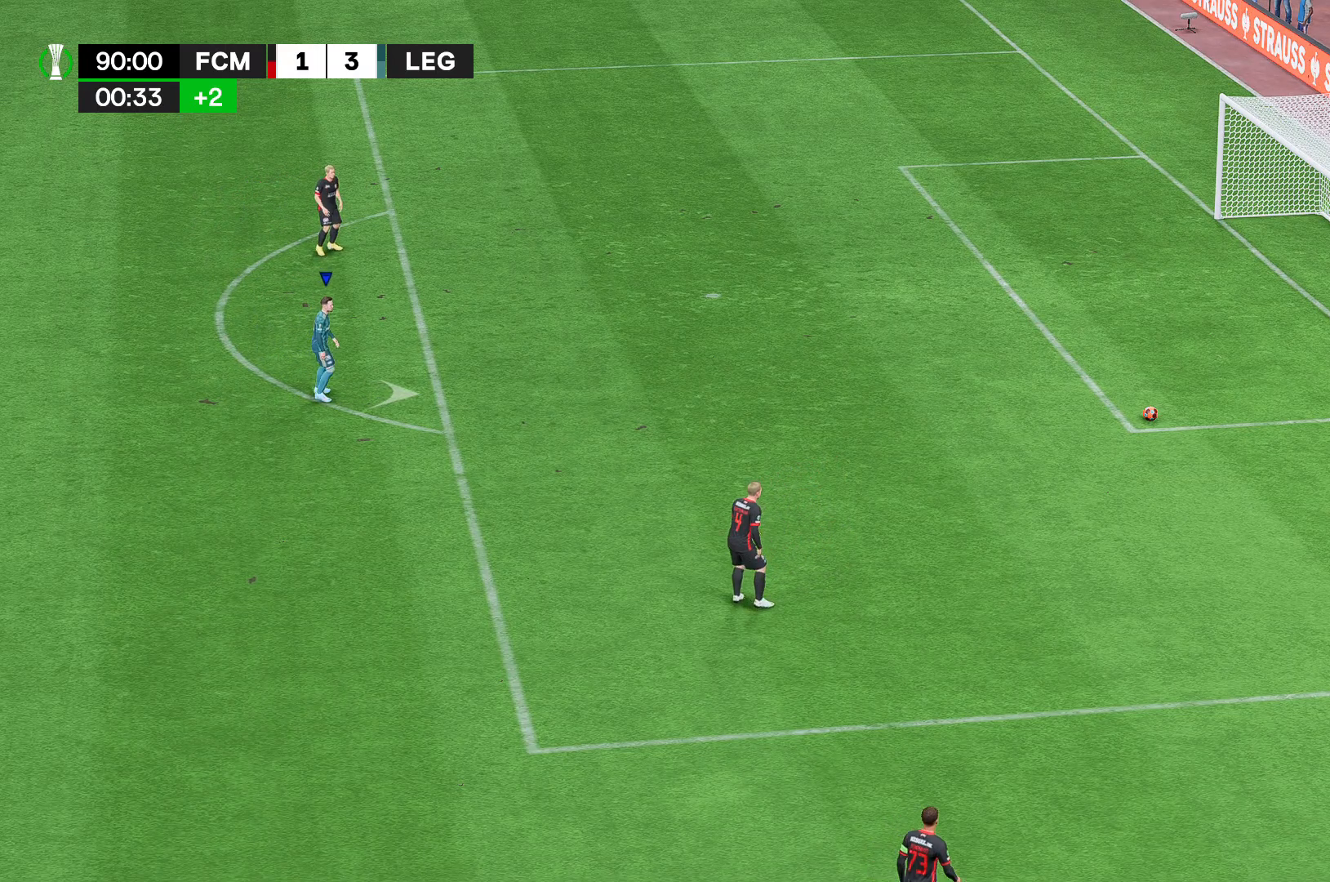
{"dt_ms": 519, "buttons": ["A"], "left_stick": "down-right", "right_stick": "center", "events": []}
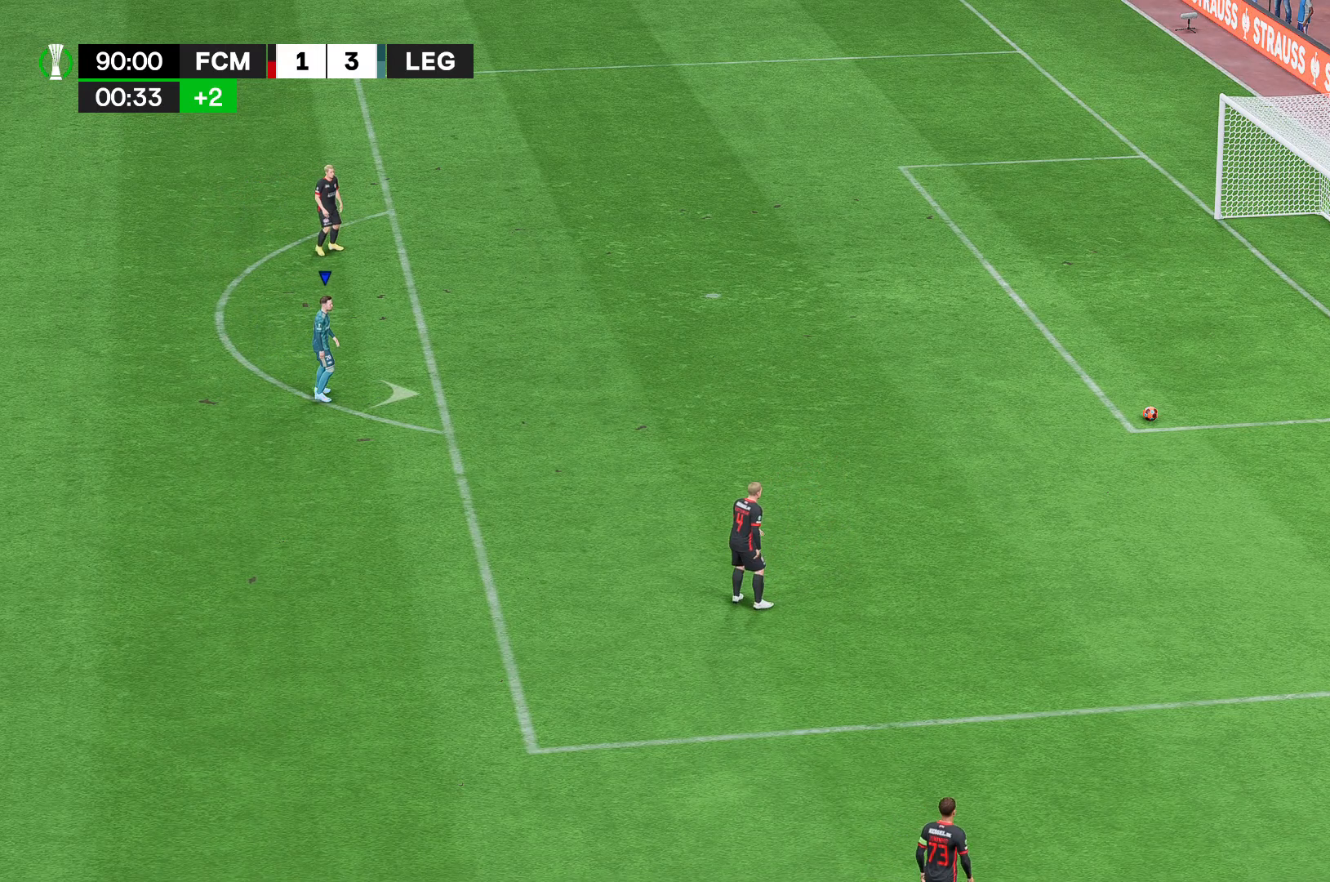
{"dt_ms": 481, "buttons": [], "left_stick": "down-right", "right_stick": "center", "events": [[296, "A", "up"]]}
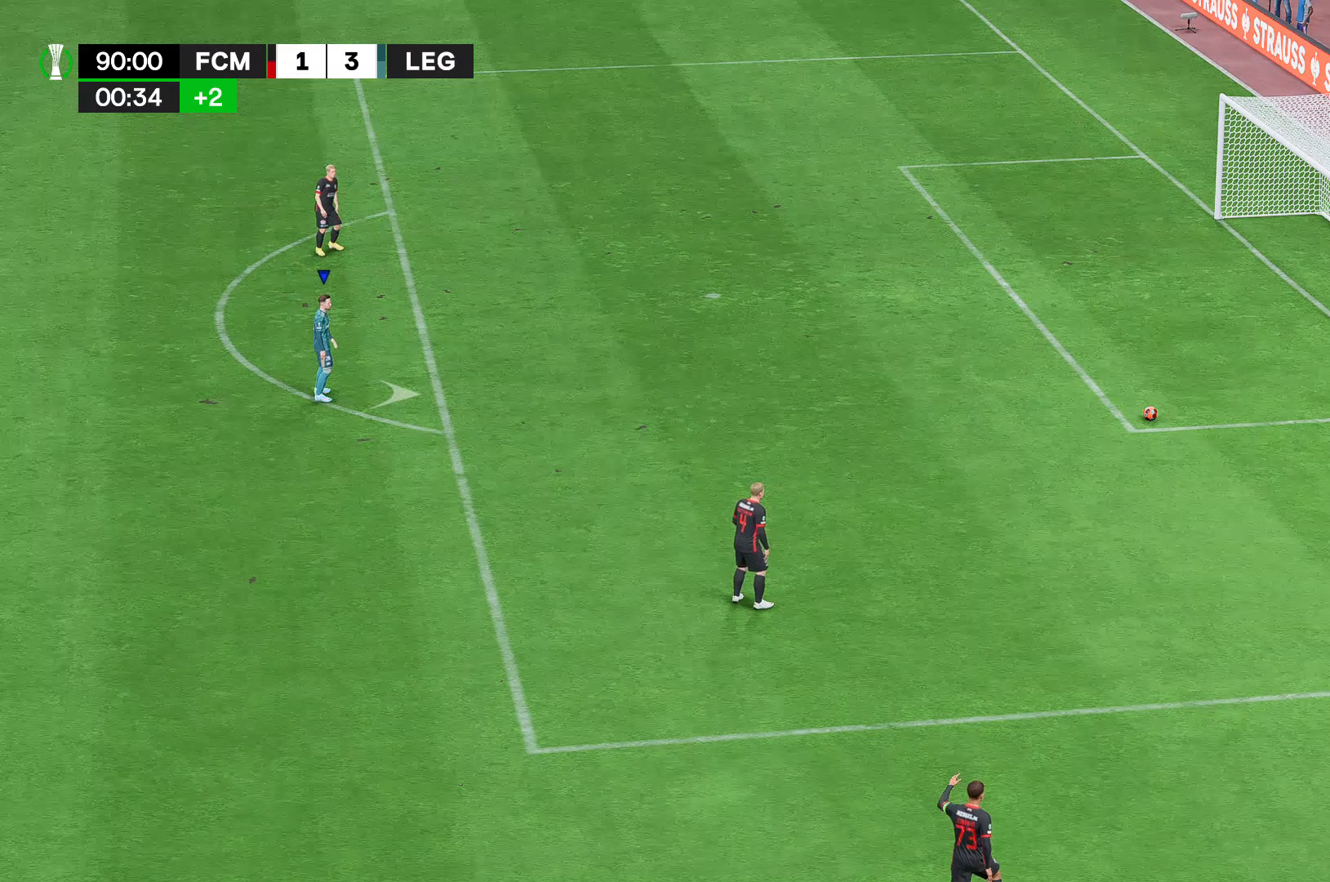
{"dt_ms": 519, "buttons": ["A"], "left_stick": "down-right", "right_stick": "center", "events": [[259, "A", "down"]]}
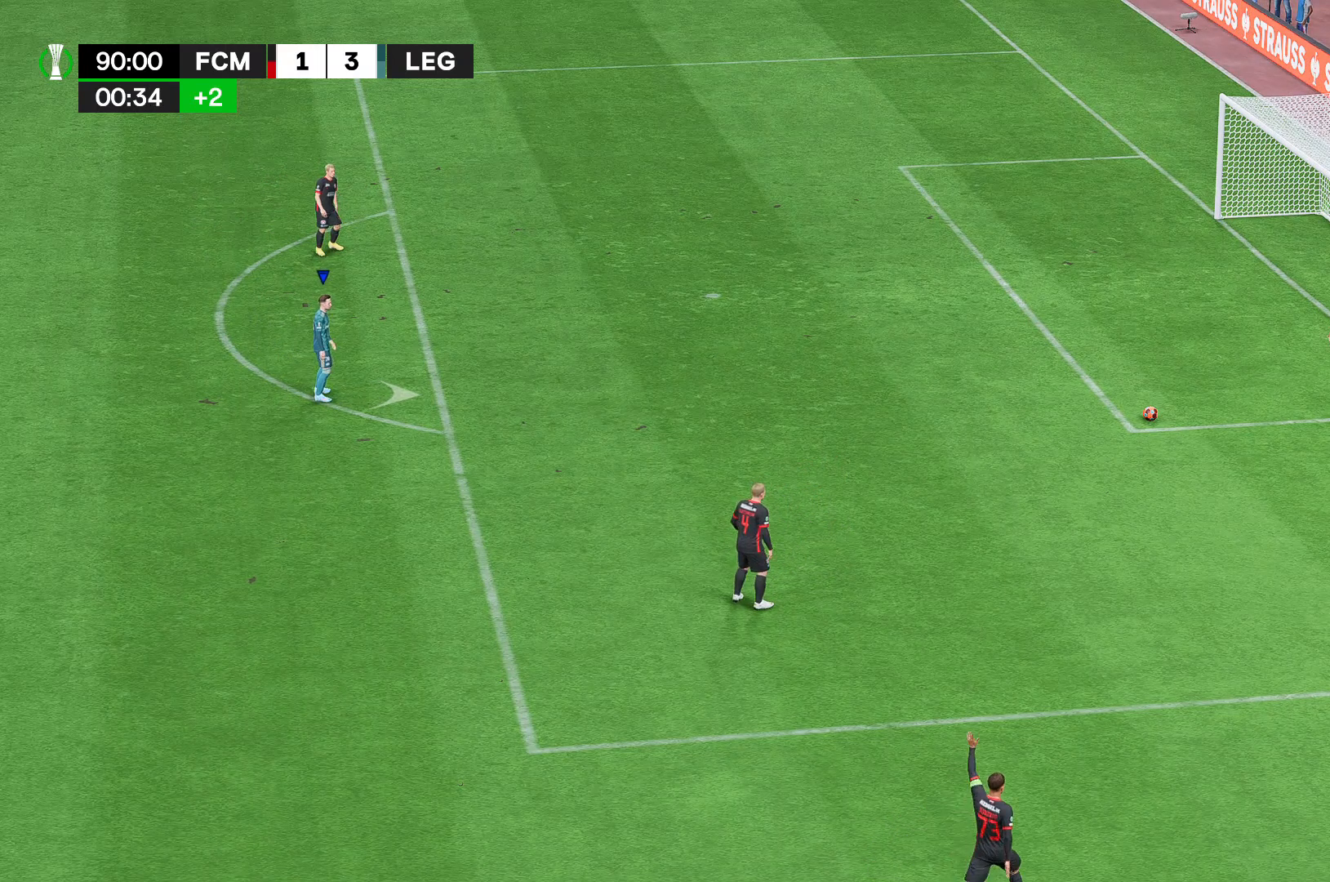
{"dt_ms": 481, "buttons": [], "left_stick": "down-right", "right_stick": "center"}
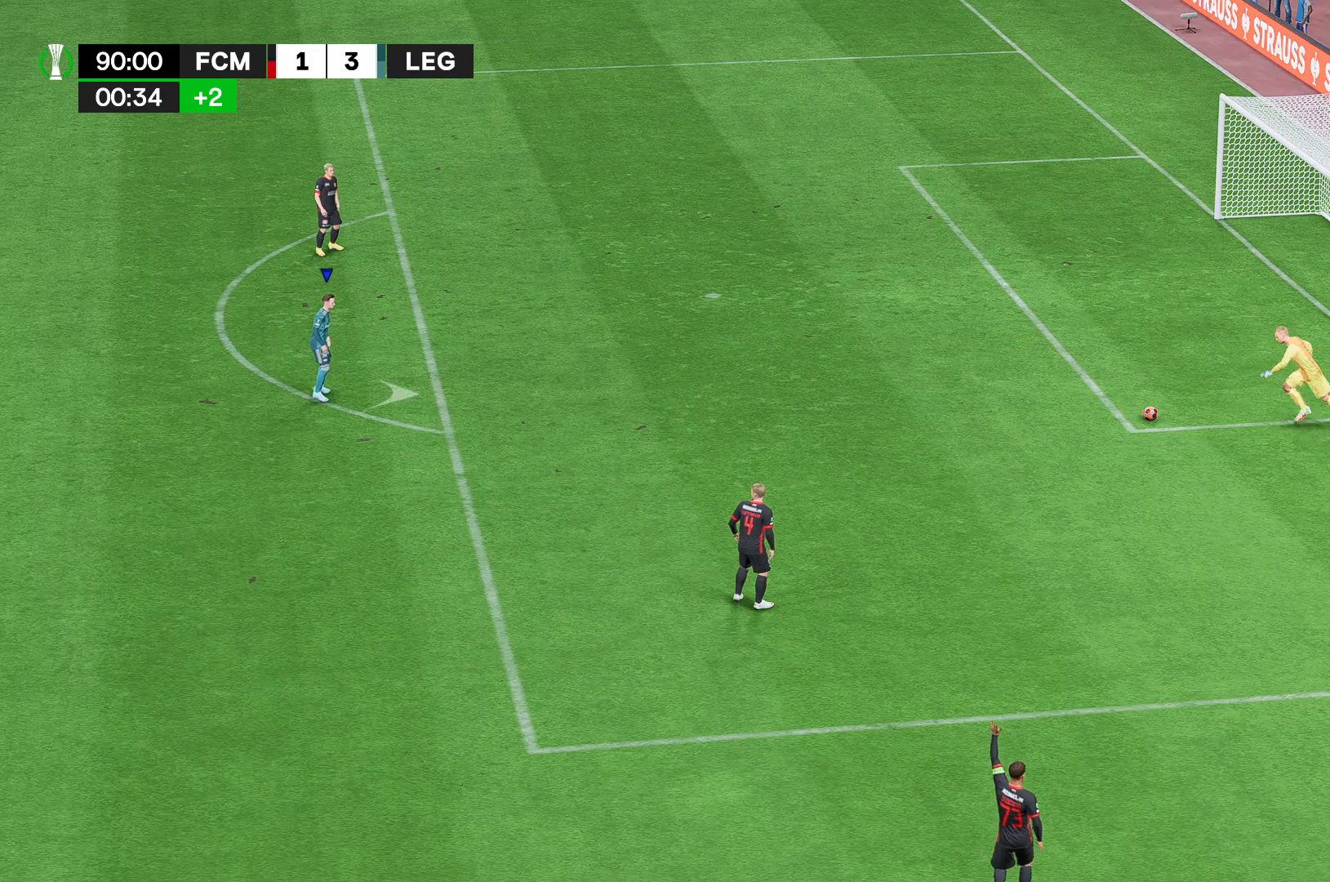
{"dt_ms": 1000, "buttons": [], "left_stick": "down-right", "right_stick": "center"}
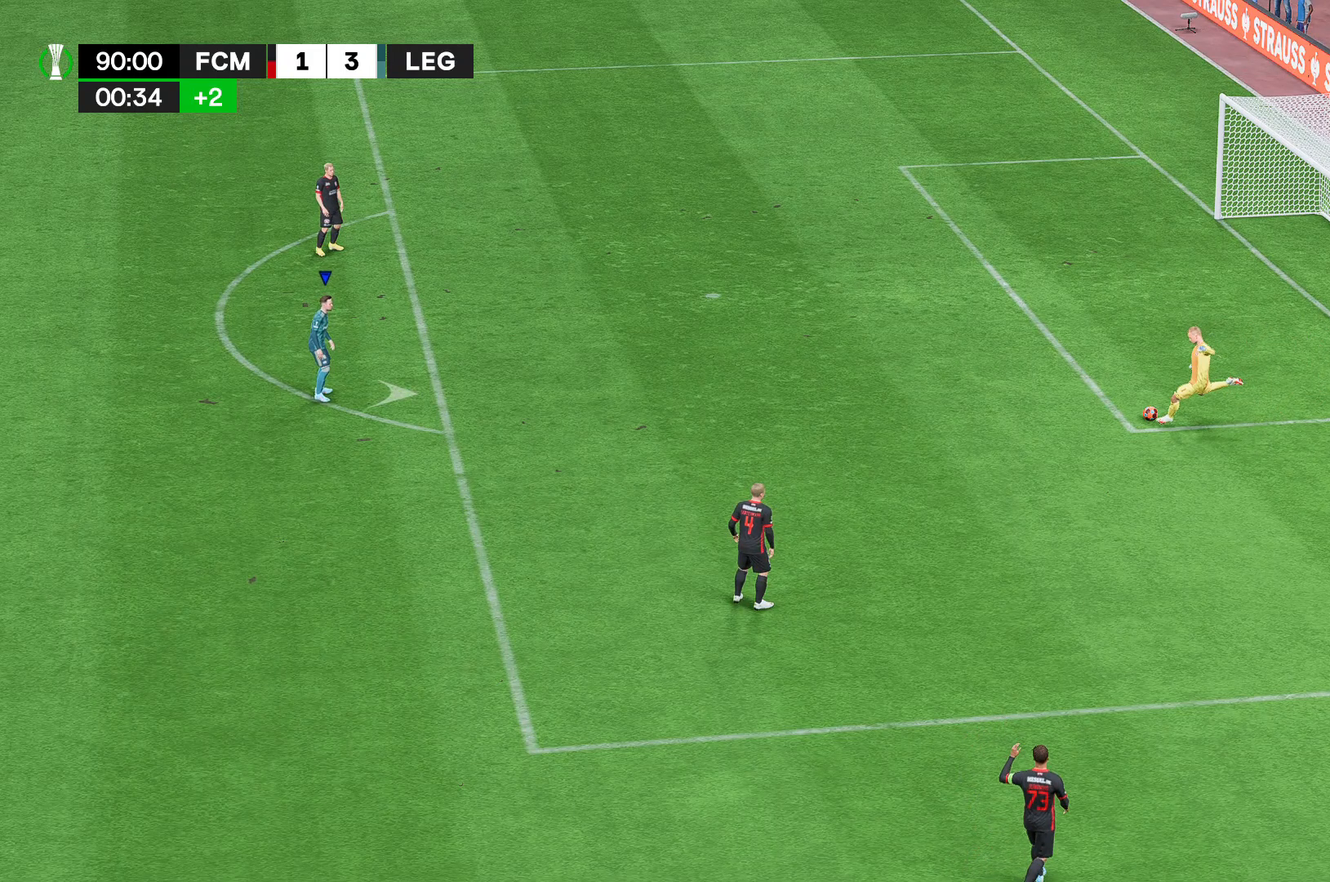
{"dt_ms": 519, "buttons": ["A"], "left_stick": "down-right", "right_stick": "center", "events": [[407, "A", "down"]]}
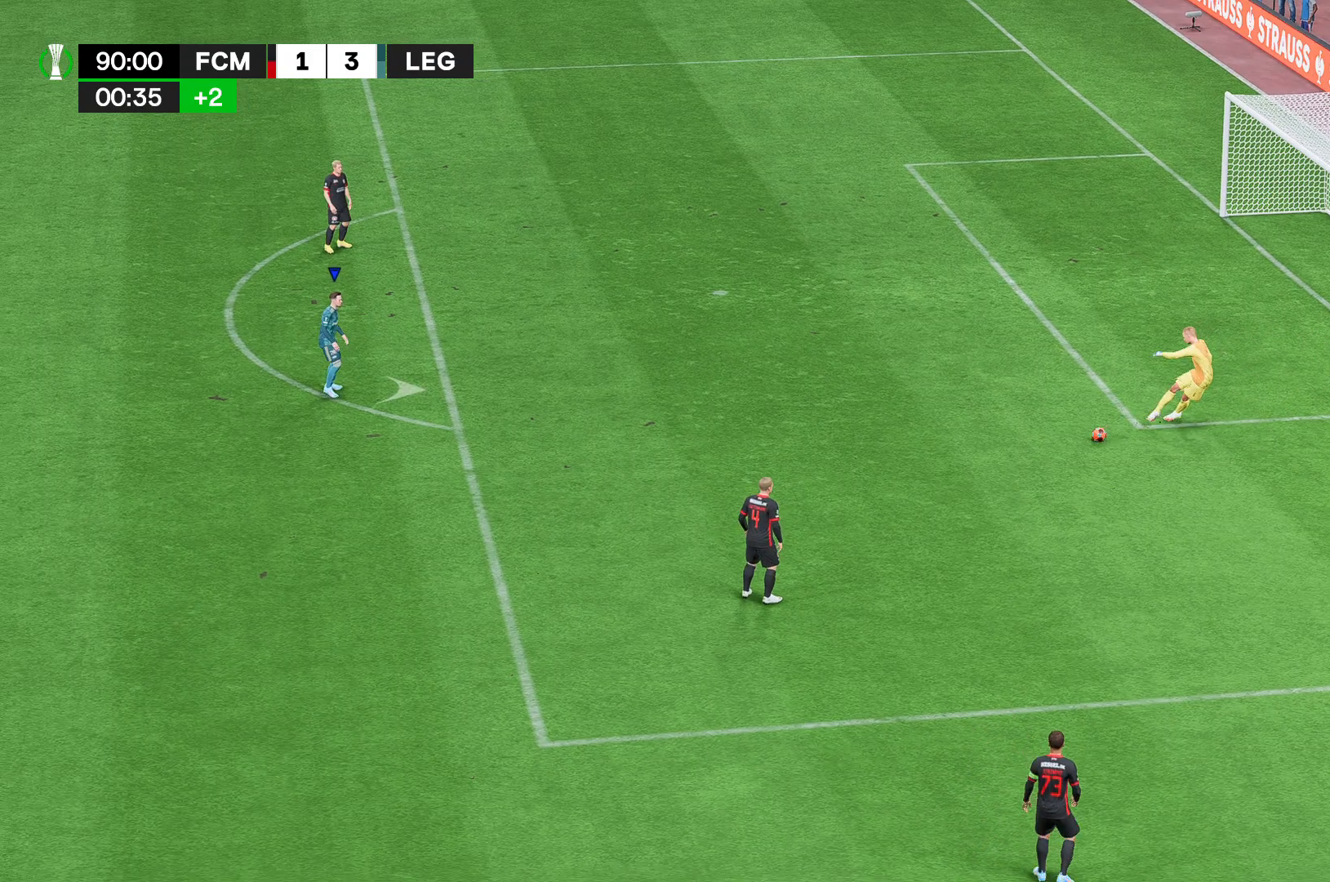
{"dt_ms": 481, "buttons": [], "left_stick": "down-right", "right_stick": "center", "events": [[481, "A", "up"]]}